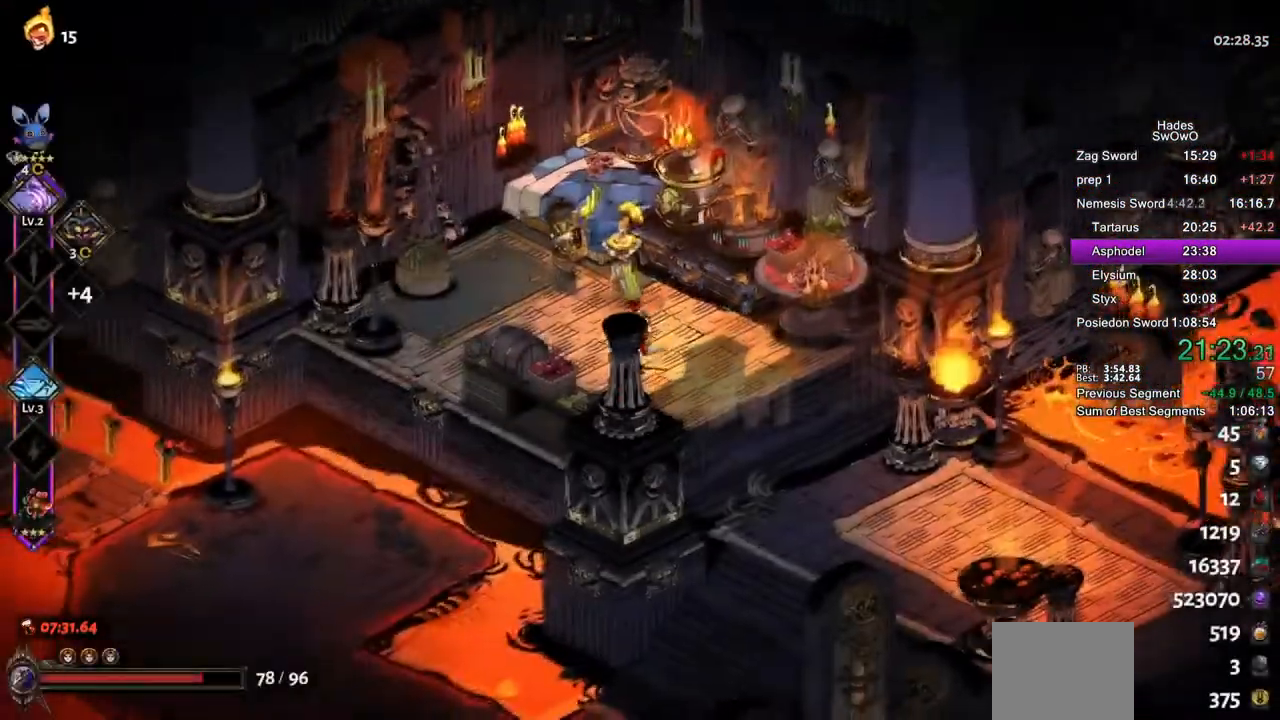
Gameplay with a controller (PlayStation layout); each line is a JSON object with the inputs held at the frame after it. "events" lists button and stick changes between this image and that frame as [ms after this image, input, new state], when the widget could be followed in between. Not read: right_stick.
{"buttons": ["CROSS"], "left_stick": "left", "events": [[301, "CROSS", "down"]]}
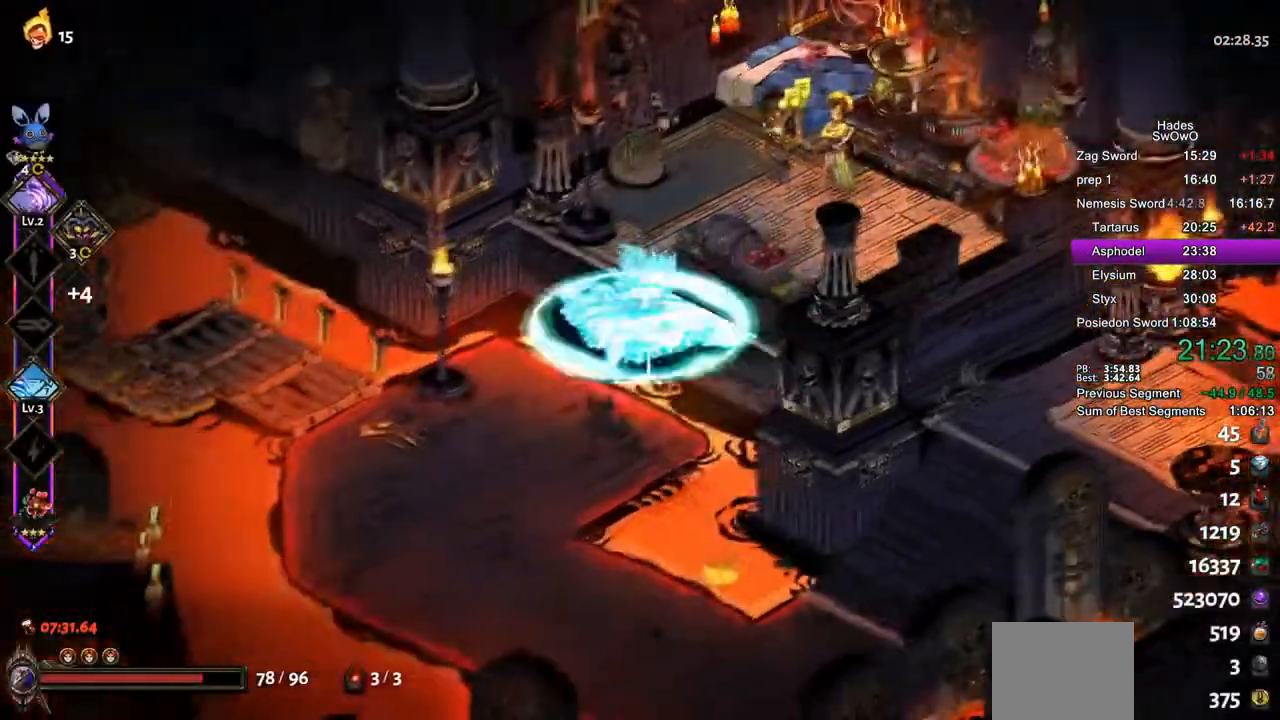
{"buttons": [], "left_stick": "left", "events": [[83, "CROSS", "up"]]}
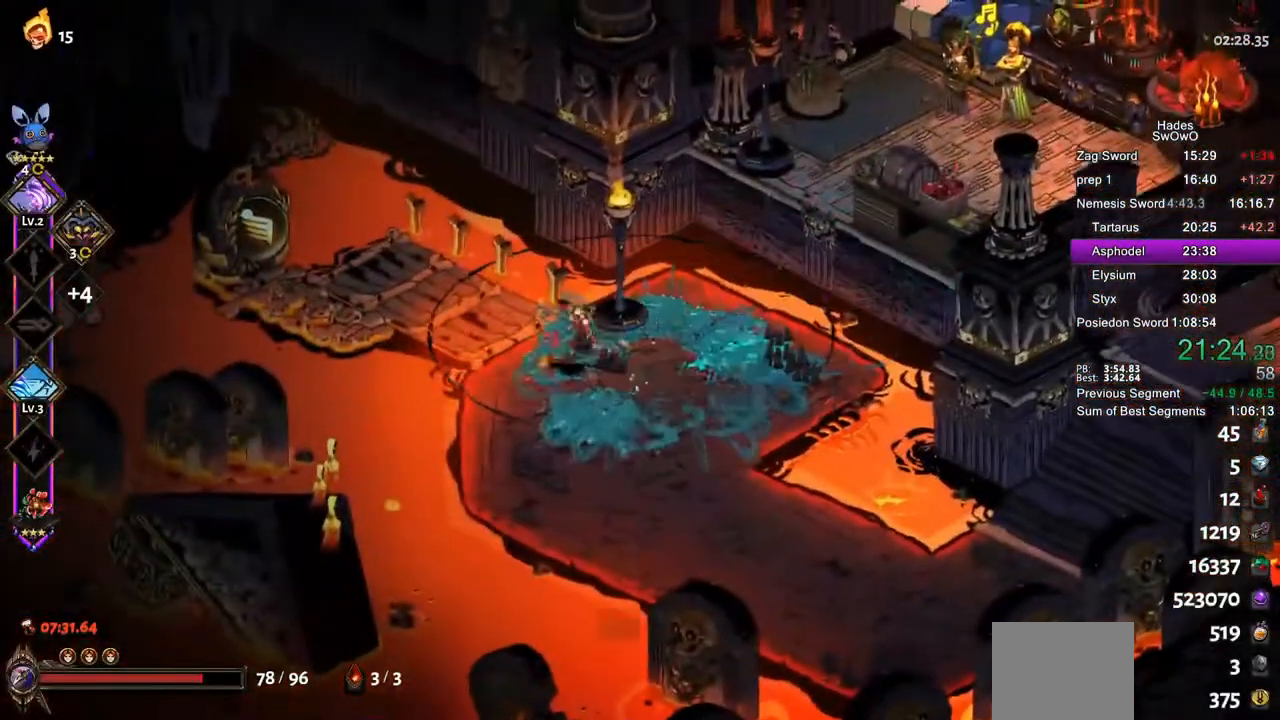
{"buttons": ["R1"], "left_stick": "center", "events": [[67, "CROSS", "down"], [184, "CROSS", "up"], [417, "R1", "down"], [484, "left_stick", "center"]]}
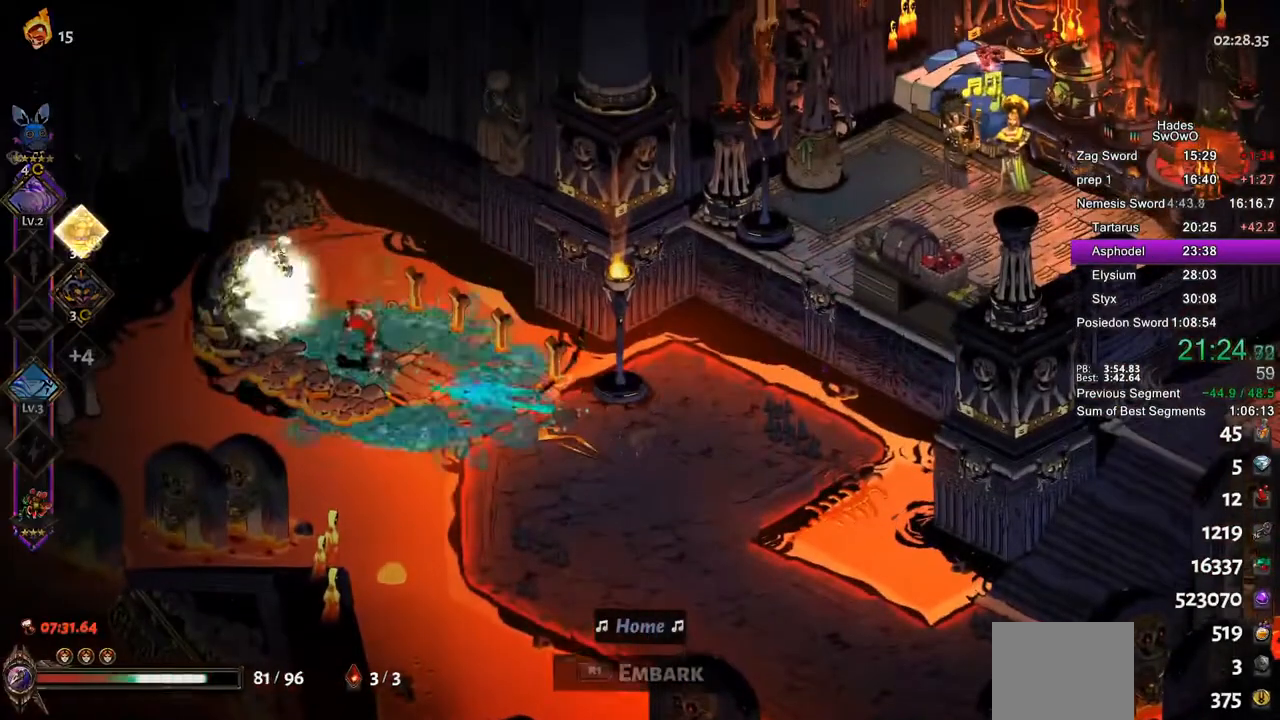
{"buttons": [], "left_stick": "center", "events": [[250, "R1", "up"]]}
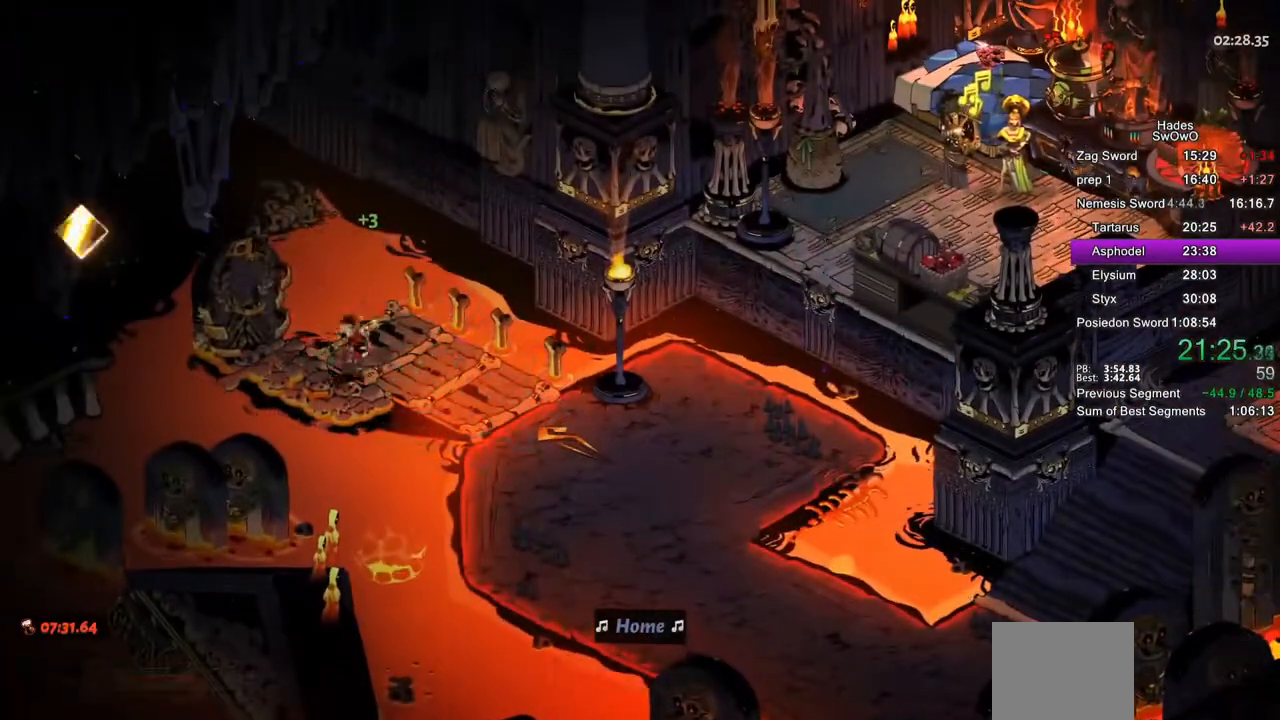
{"buttons": [], "left_stick": "center", "events": []}
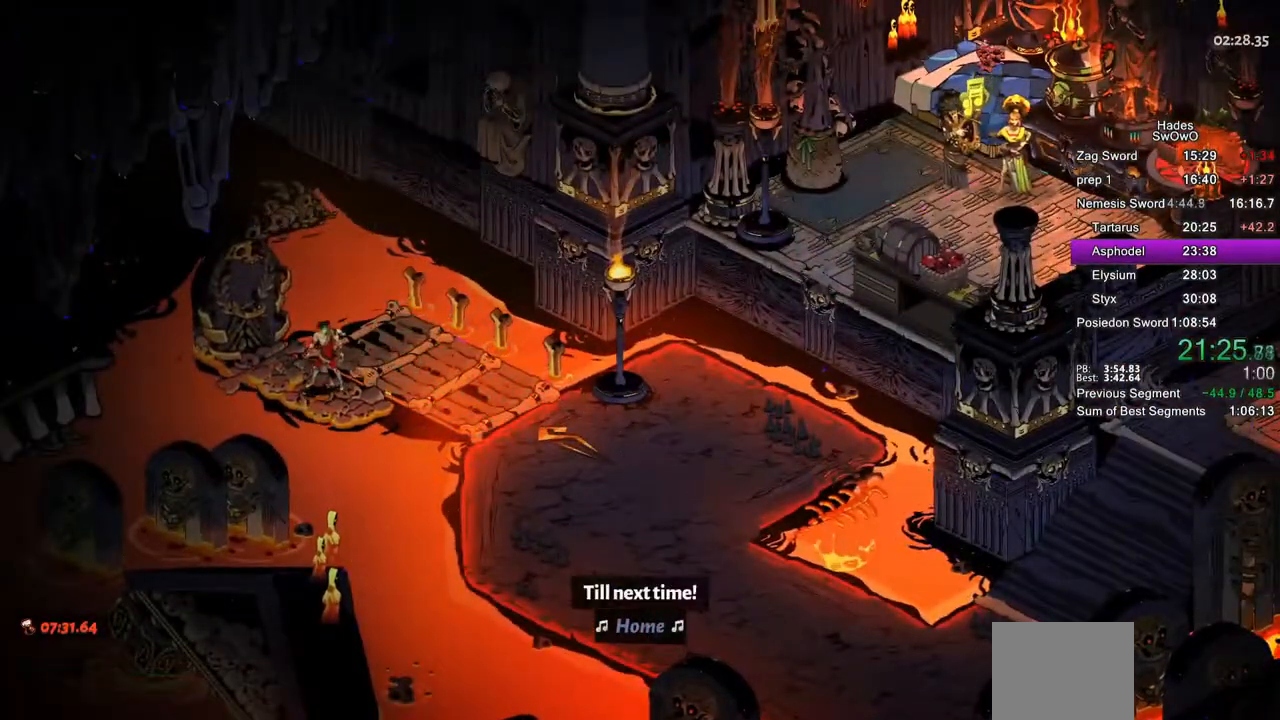
{"buttons": [], "left_stick": "center", "events": []}
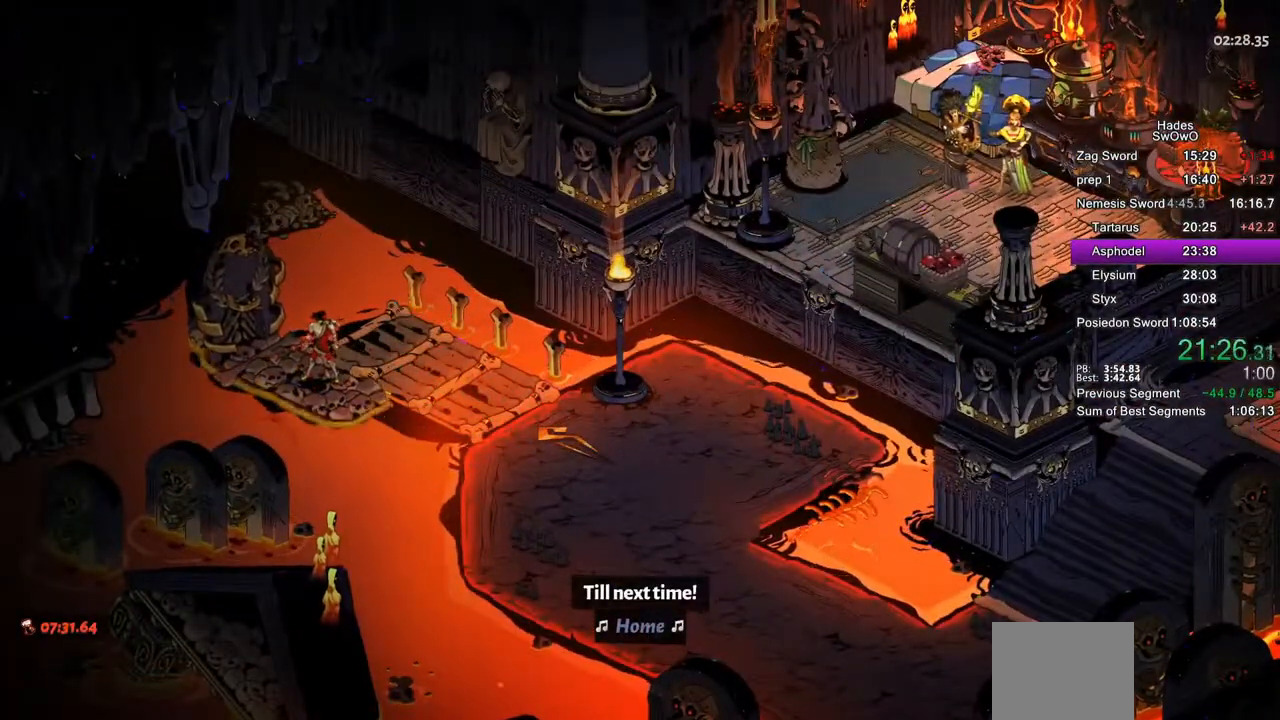
{"buttons": [], "left_stick": "center", "events": []}
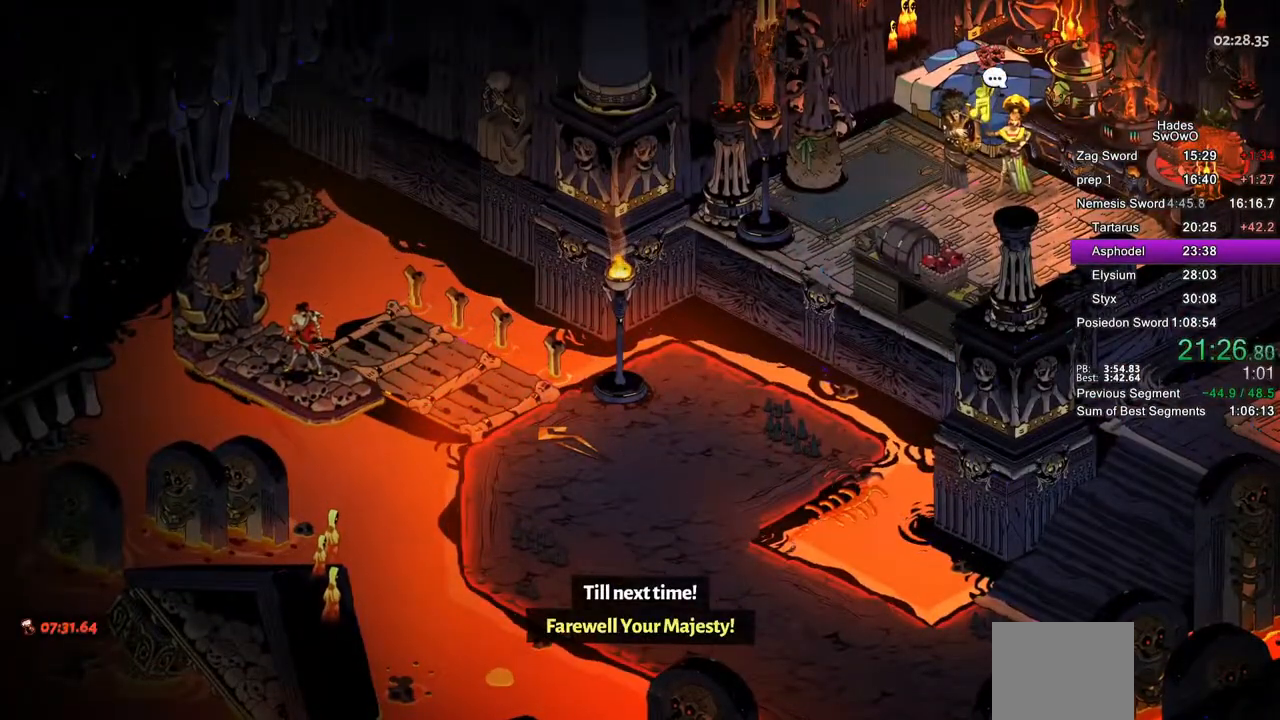
{"buttons": [], "left_stick": "center", "events": []}
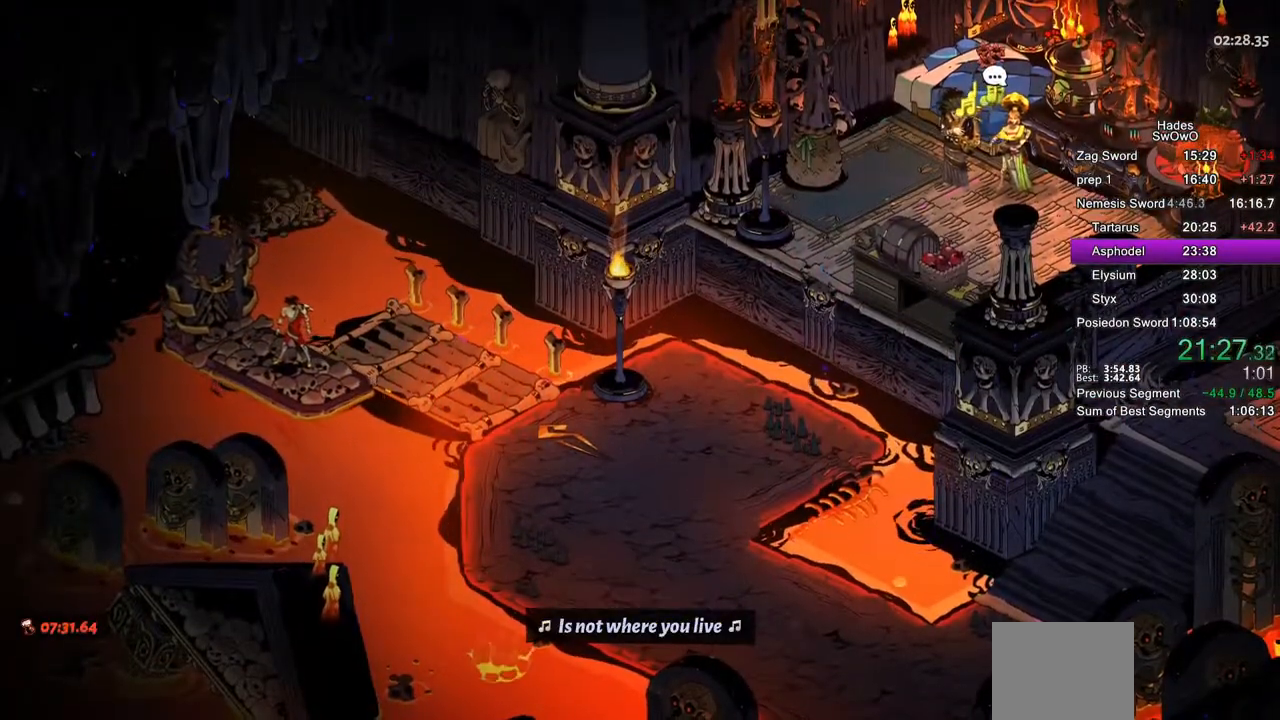
{"buttons": [], "left_stick": "center", "events": []}